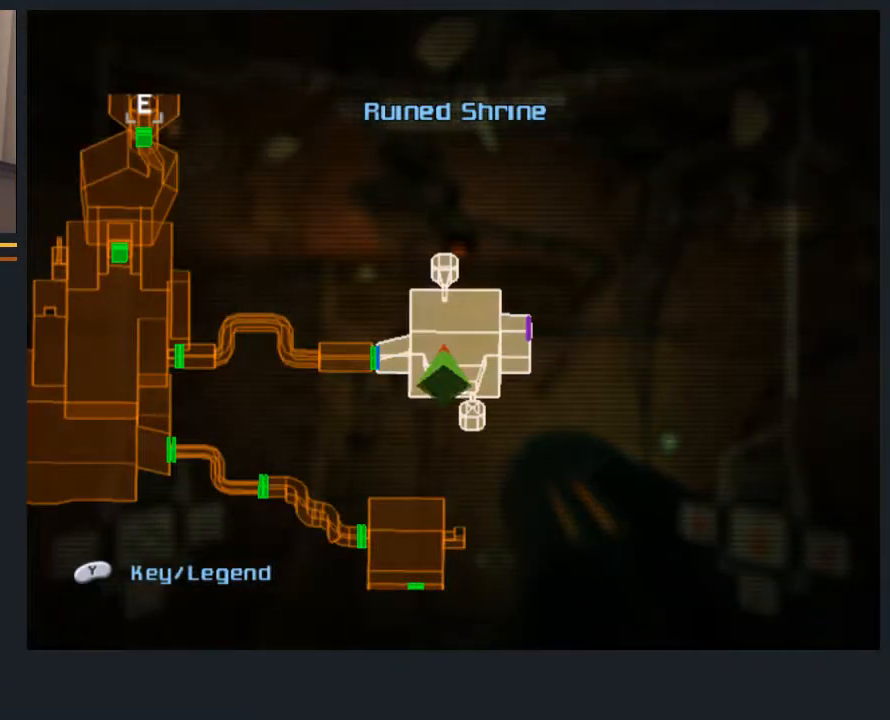
Gameplay with a controller (Nintendo layout); each line is a JSON object with the inputs held at the frame after it. "events" lists button and stick changes between this image and that frame as [ms after this image, input, new state], when the widget could be followed in between. Not read: L3 R3.
{"buttons": [], "left_stick": "right", "right_stick": "center", "events": [[200, "left_stick", "left"], [400, "left_stick", "down-right"], [467, "left_stick", "right"]]}
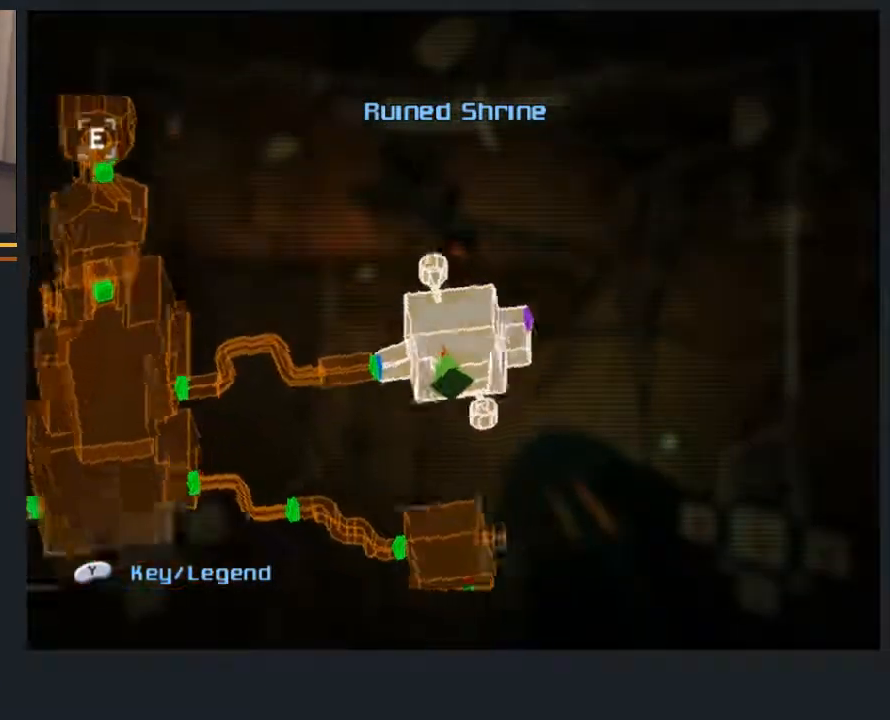
{"buttons": [], "left_stick": "down-right", "right_stick": "center", "events": [[67, "left_stick", "up-right"], [200, "left_stick", "up-left"], [283, "left_stick", "down-left"], [450, "left_stick", "down-right"]]}
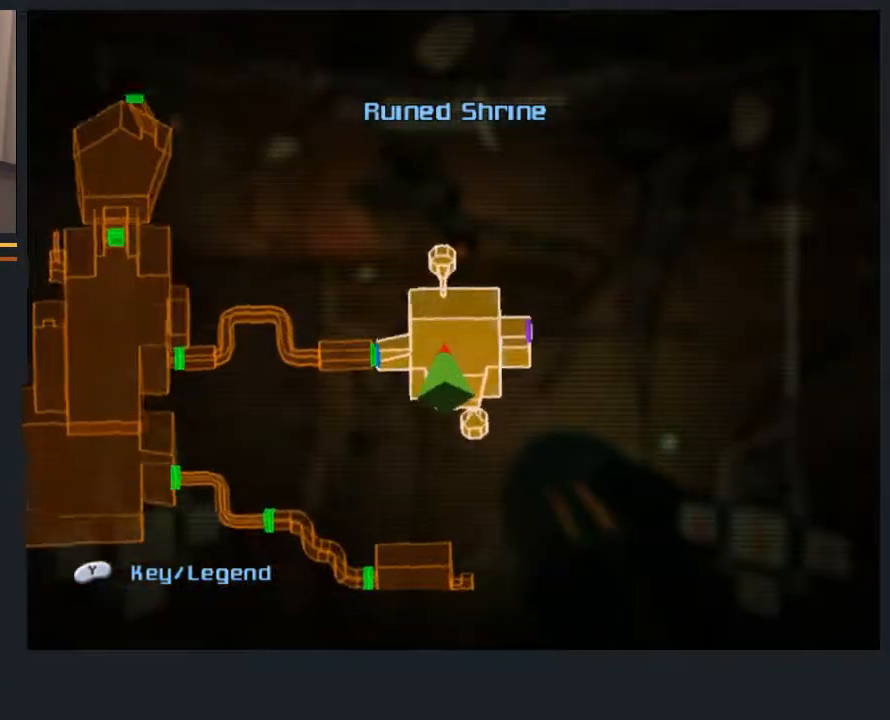
{"buttons": [], "left_stick": "center", "right_stick": "center", "events": [[17, "left_stick", "up-right"], [117, "left_stick", "up"], [250, "left_stick", "center"]]}
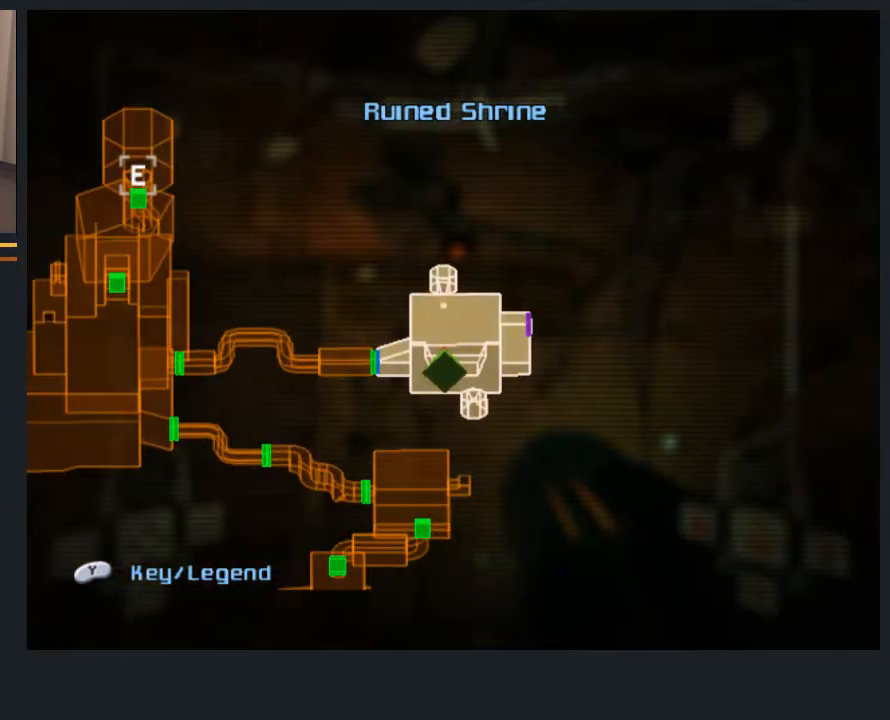
{"buttons": ["B"], "left_stick": "center", "right_stick": "center", "events": [[267, "B", "down"], [333, "B", "up"], [400, "B", "down"]]}
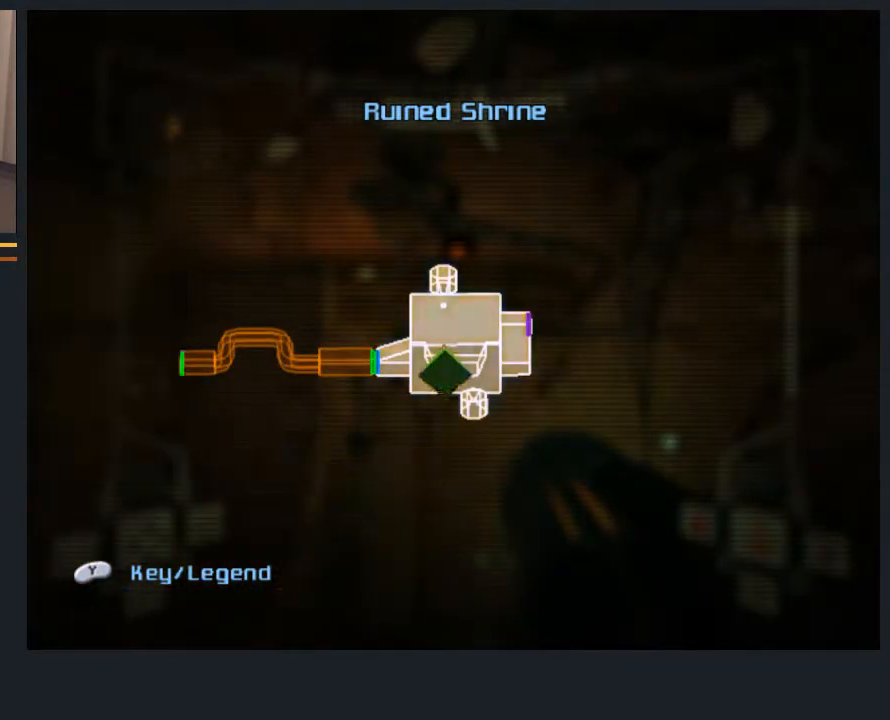
{"buttons": [], "left_stick": "center", "right_stick": "center", "events": [[233, "B", "up"]]}
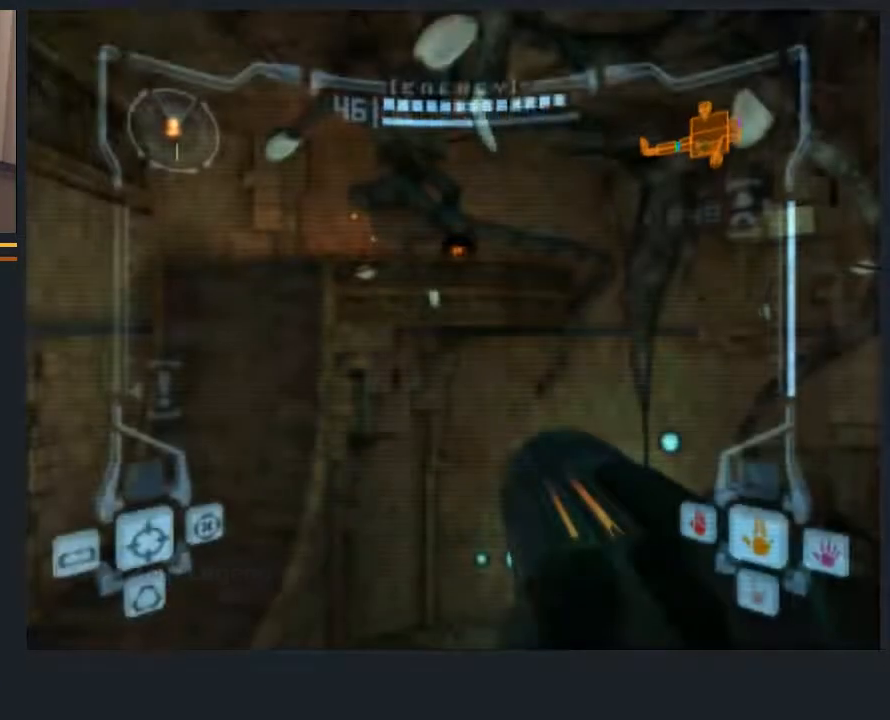
{"buttons": ["L1"], "left_stick": "up-left", "right_stick": "center", "events": [[183, "L1", "down"], [217, "left_stick", "left"], [283, "left_stick", "up-left"]]}
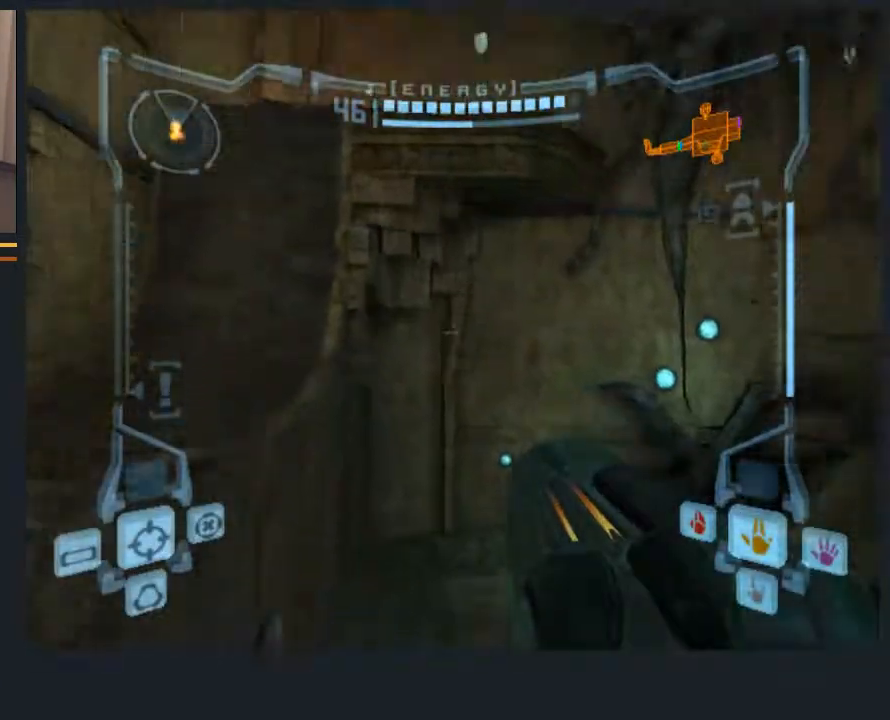
{"buttons": ["L1"], "left_stick": "up-left", "right_stick": "center", "events": [[333, "B", "down"], [467, "B", "up"]]}
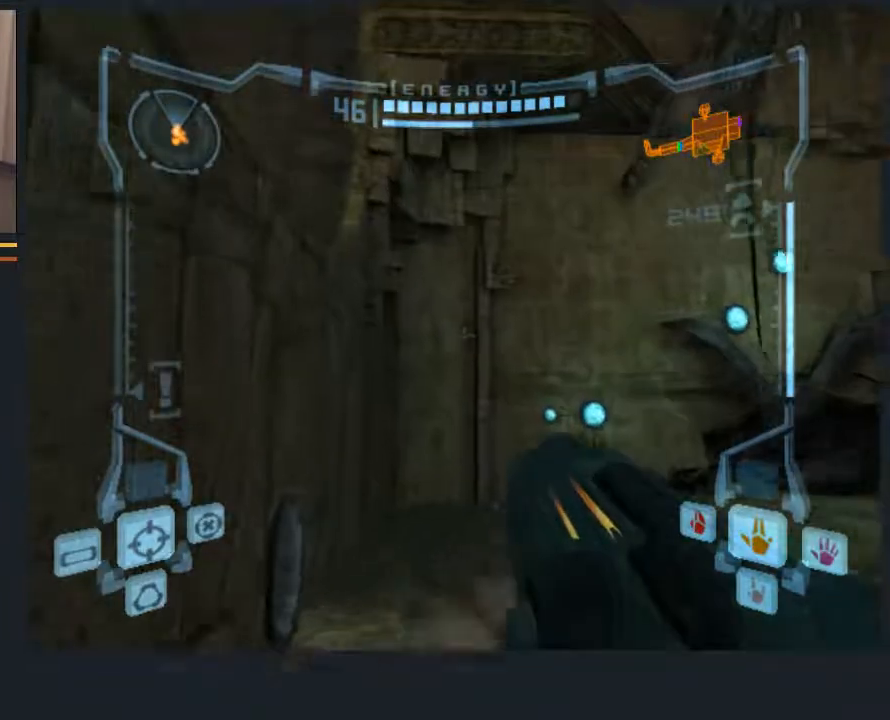
{"buttons": ["L1"], "left_stick": "up-left", "right_stick": "center", "events": [[67, "L1", "up"], [200, "left_stick", "up"], [367, "B", "down"], [400, "L1", "down"], [433, "left_stick", "up-left"], [500, "B", "up"]]}
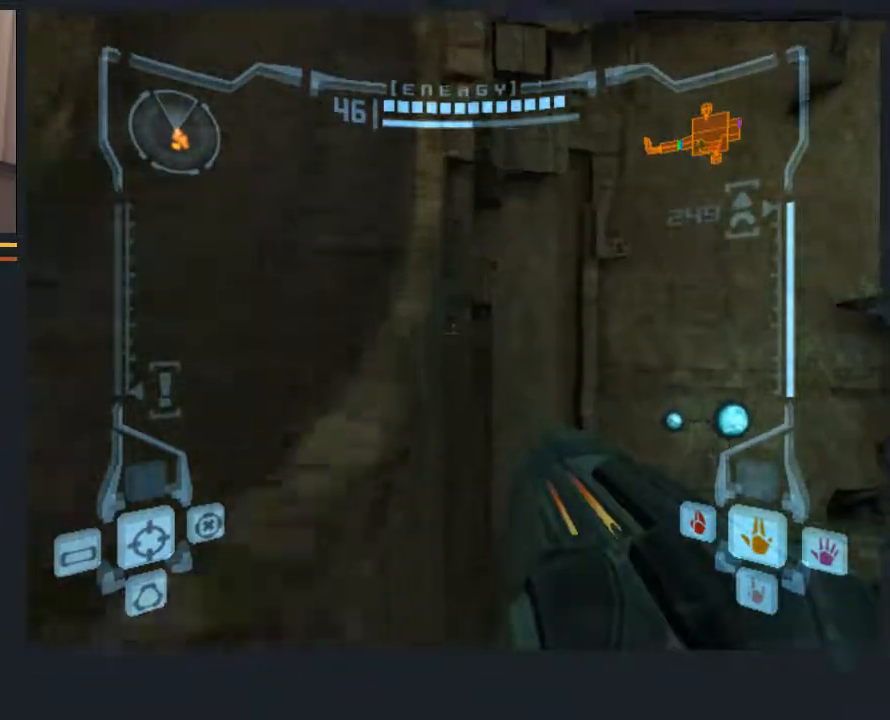
{"buttons": ["L1"], "left_stick": "down-left", "right_stick": "center", "events": [[150, "left_stick", "left"], [350, "left_stick", "down-left"]]}
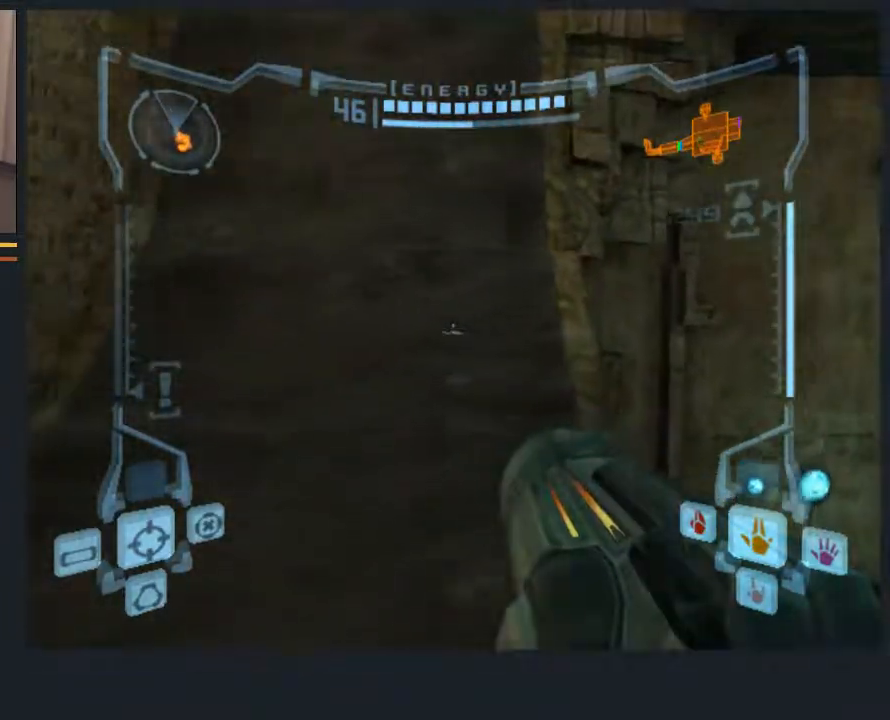
{"buttons": [], "left_stick": "right", "right_stick": "center", "events": [[150, "L1", "up"], [317, "left_stick", "down-right"], [433, "left_stick", "right"]]}
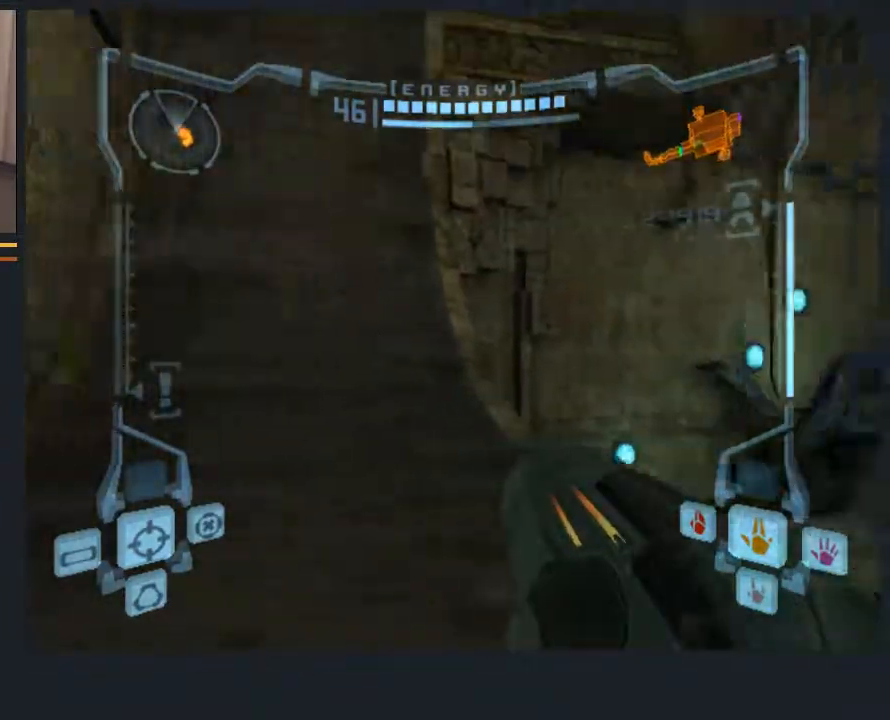
{"buttons": [], "left_stick": "up", "right_stick": "center", "events": [[367, "left_stick", "up"]]}
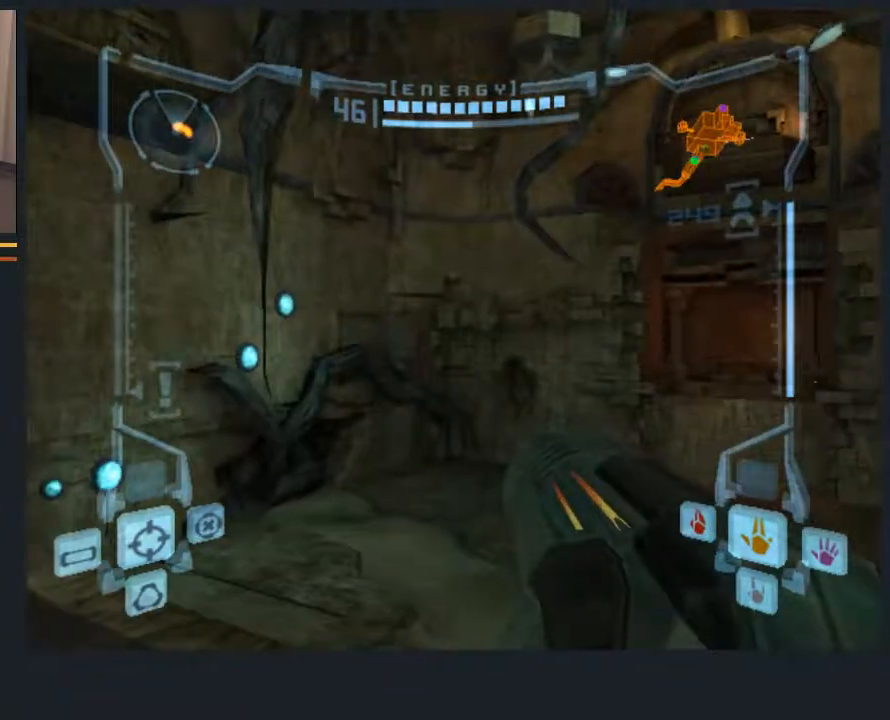
{"buttons": ["L1"], "left_stick": "down-left", "right_stick": "center", "events": [[183, "L1", "down"], [283, "left_stick", "down-left"]]}
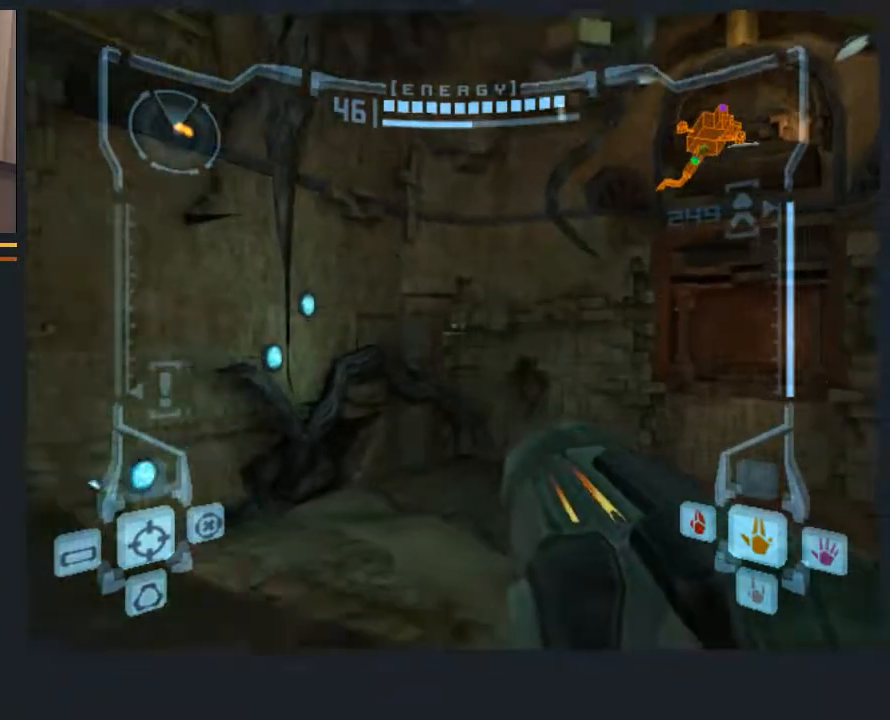
{"buttons": [], "left_stick": "down-right", "right_stick": "center", "events": [[250, "L1", "up"], [383, "left_stick", "down-right"]]}
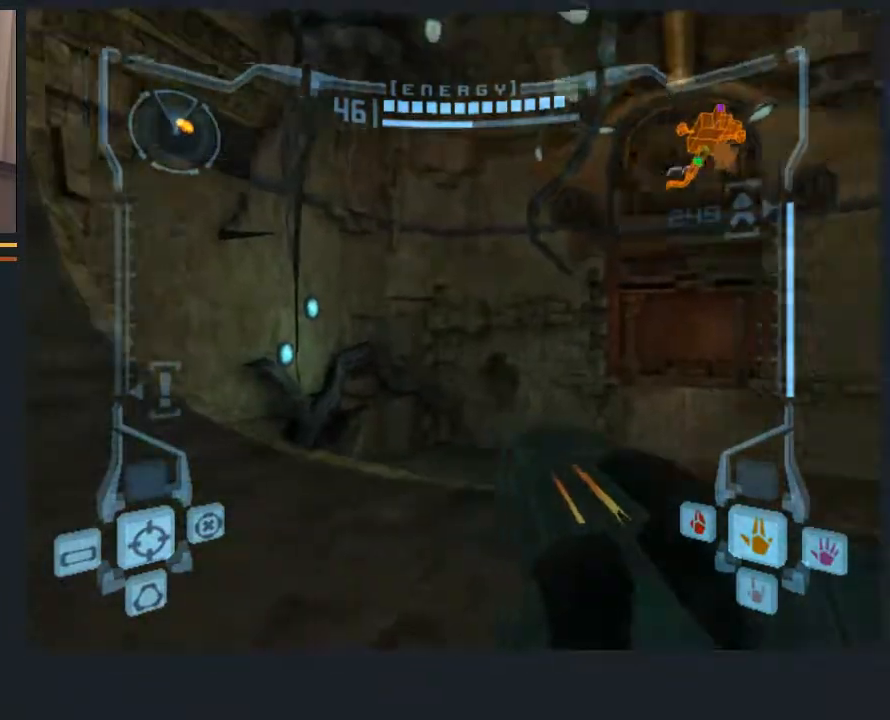
{"buttons": ["B", "L1"], "left_stick": "up-right", "right_stick": "center", "events": [[33, "left_stick", "right"], [233, "left_stick", "up-right"], [267, "L1", "down"], [433, "B", "down"]]}
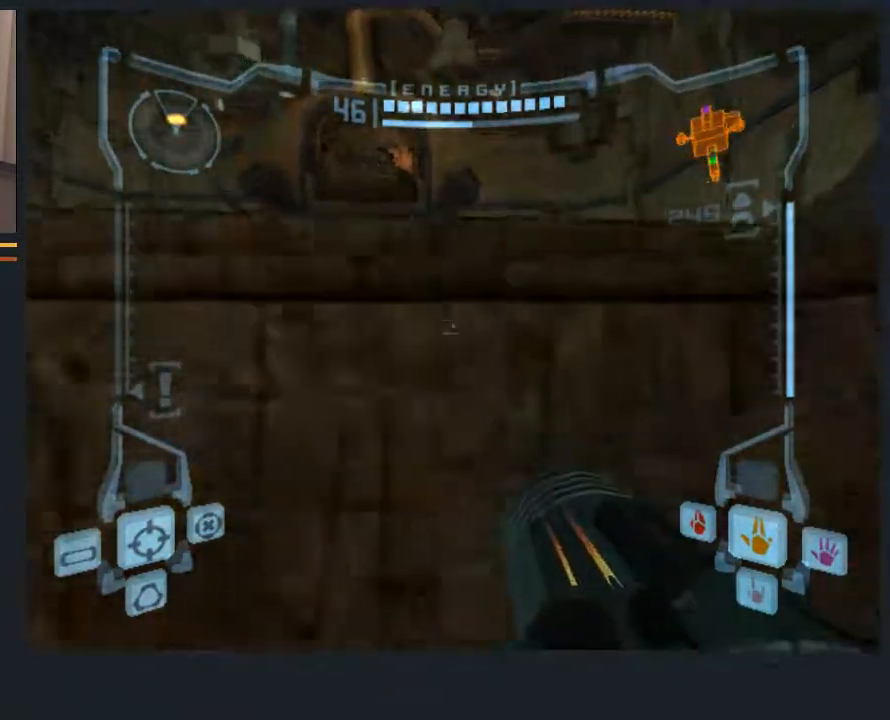
{"buttons": ["L1"], "left_stick": "up-right", "right_stick": "center", "events": [[33, "B", "up"], [350, "B", "down"], [450, "B", "up"]]}
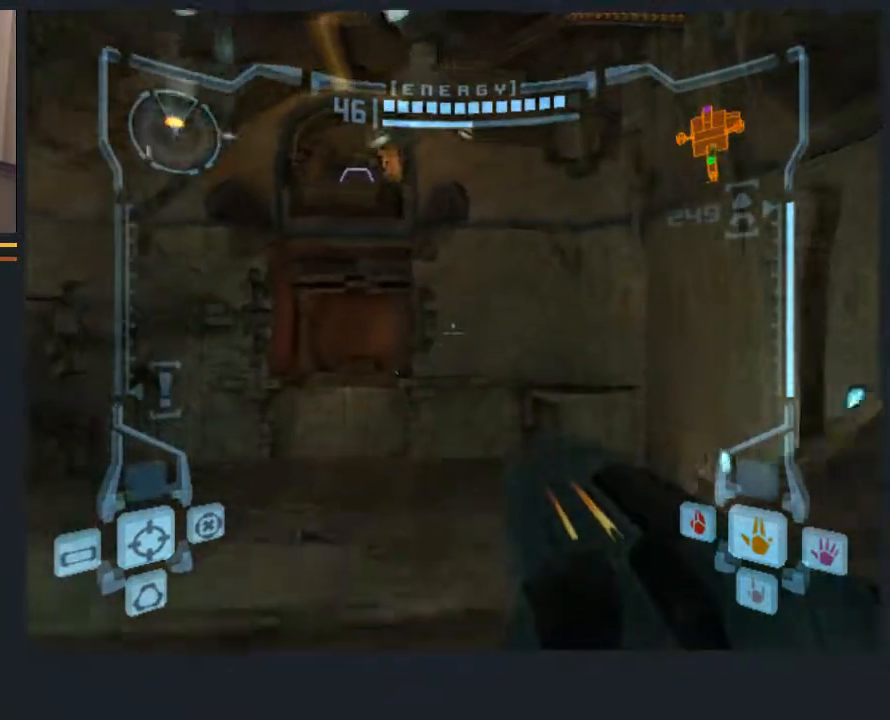
{"buttons": [], "left_stick": "left", "right_stick": "center", "events": [[150, "B", "down"], [283, "B", "up"], [350, "L1", "up"], [417, "left_stick", "left"]]}
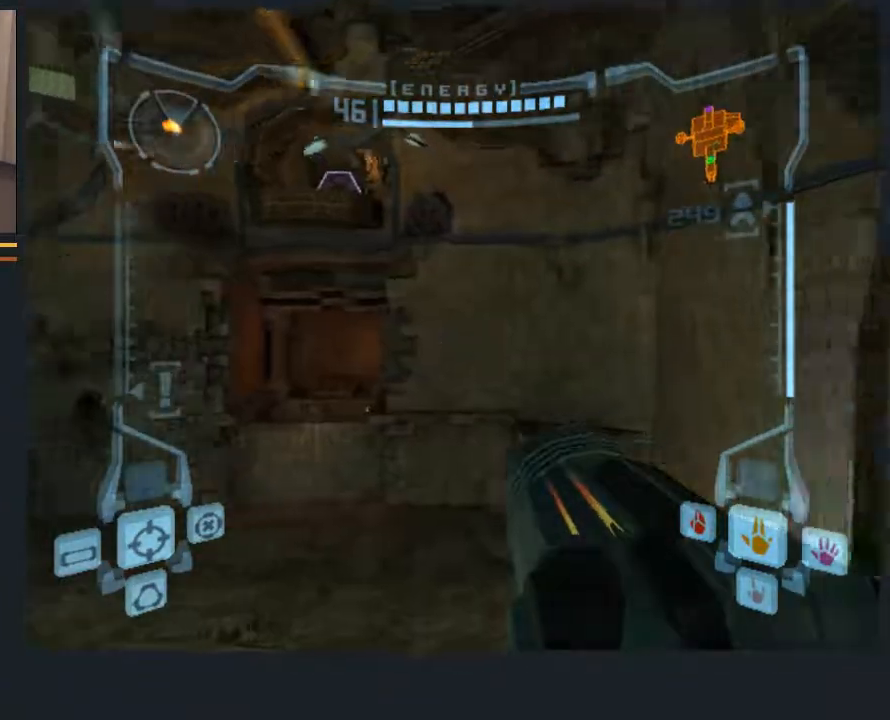
{"buttons": [], "left_stick": "left", "right_stick": "center", "events": []}
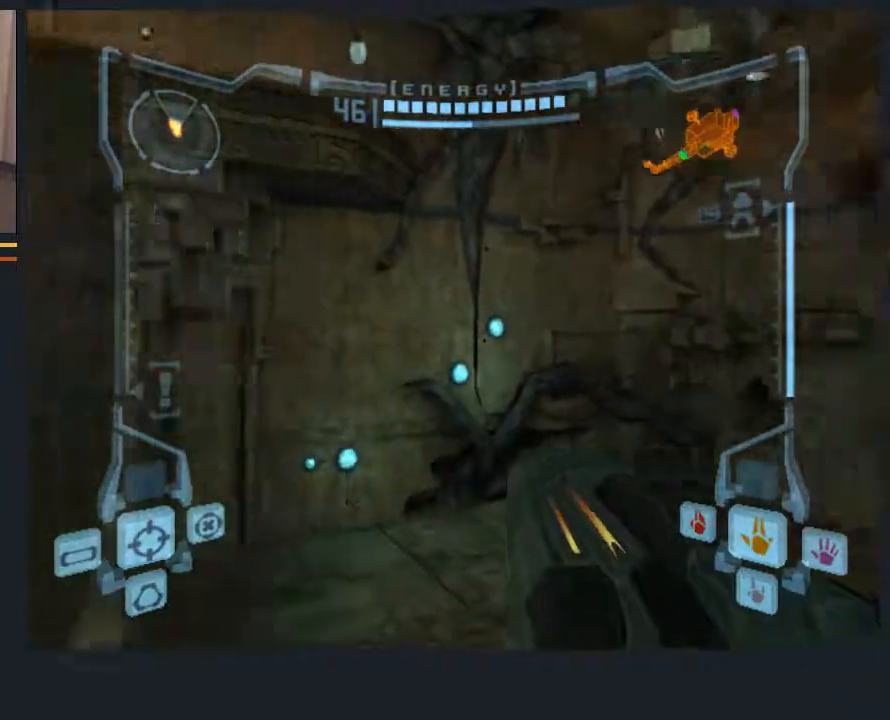
{"buttons": ["L1"], "left_stick": "down-left", "right_stick": "center", "events": [[233, "L1", "down"], [267, "left_stick", "down"], [400, "left_stick", "down-left"]]}
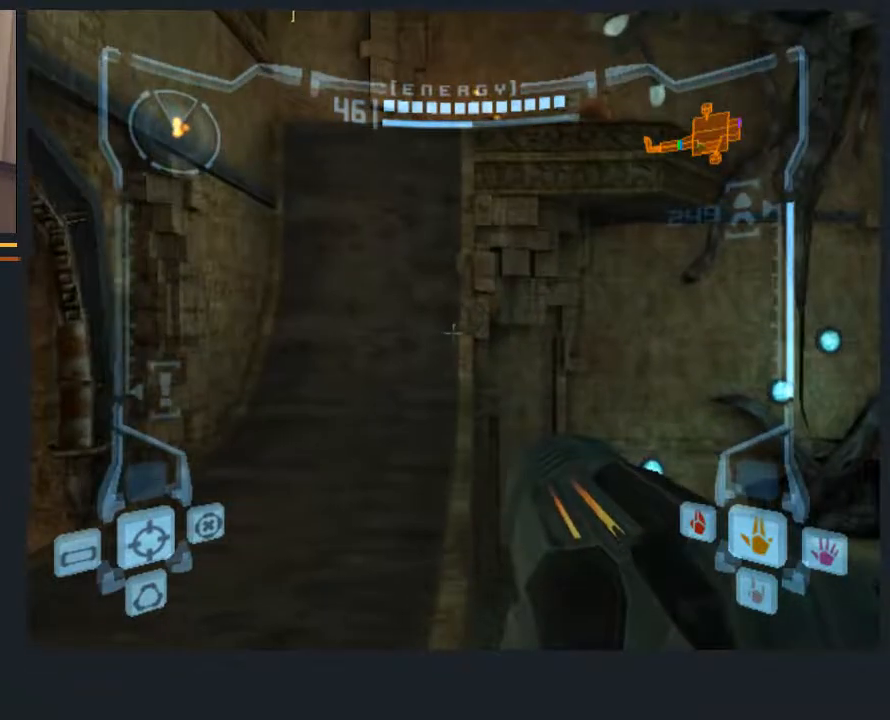
{"buttons": [], "left_stick": "center", "right_stick": "center", "events": [[183, "left_stick", "center"], [250, "L1", "up"], [317, "left_stick", "right"], [417, "left_stick", "center"]]}
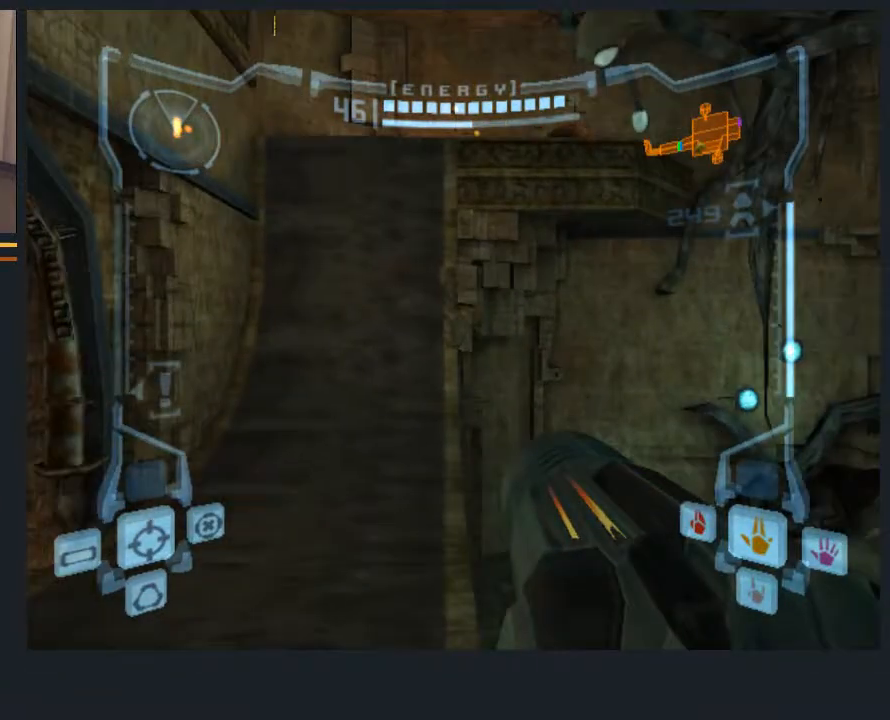
{"buttons": [], "left_stick": "center", "right_stick": "center", "events": []}
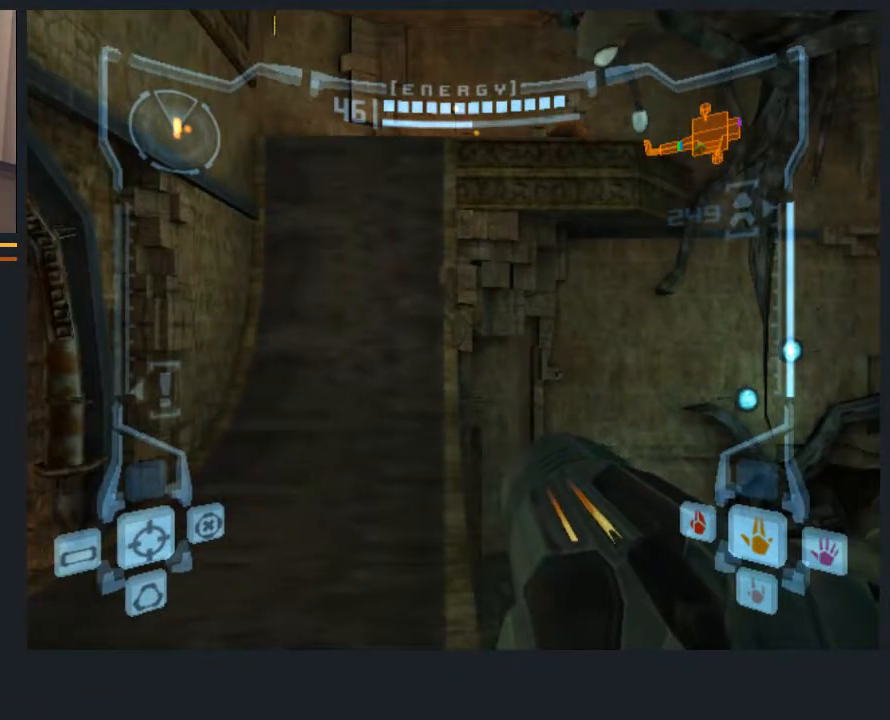
{"buttons": ["L1"], "left_stick": "left", "right_stick": "center", "events": [[300, "left_stick", "right"], [400, "left_stick", "center"], [433, "L1", "down"], [467, "left_stick", "left"]]}
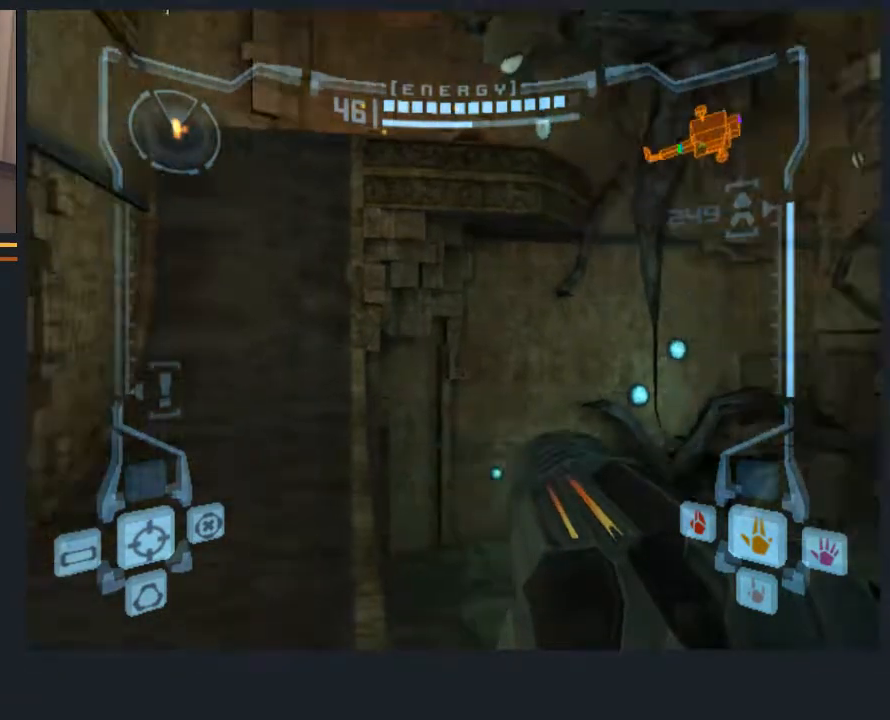
{"buttons": ["L1"], "left_stick": "down-right", "right_stick": "center", "events": [[33, "left_stick", "center"], [250, "left_stick", "down"], [383, "left_stick", "down-right"]]}
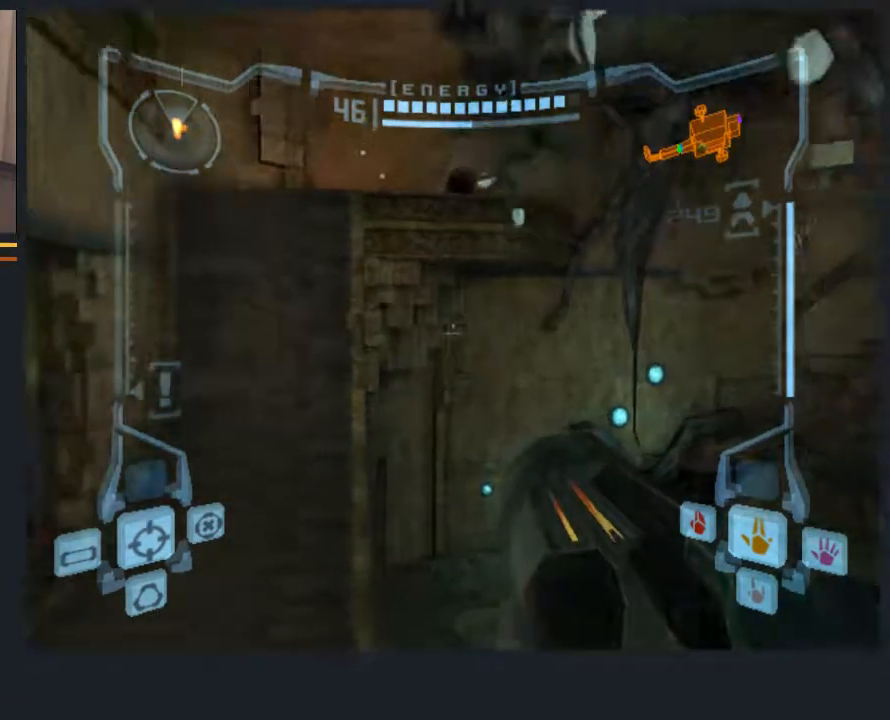
{"buttons": ["L1"], "left_stick": "right", "right_stick": "center", "events": [[383, "left_stick", "right"]]}
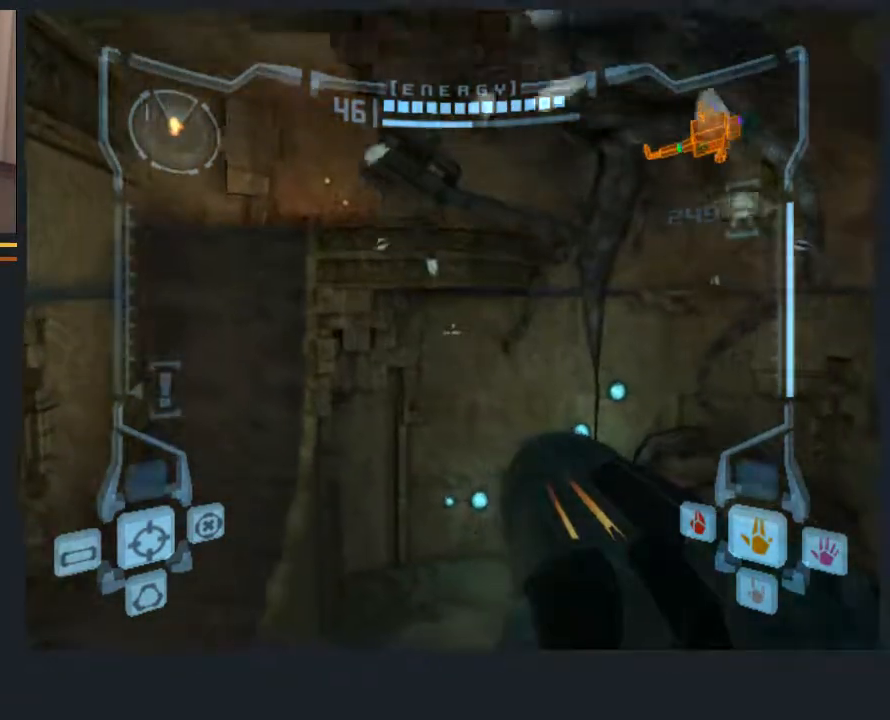
{"buttons": [], "left_stick": "up-left", "right_stick": "center", "events": [[200, "left_stick", "left"], [400, "left_stick", "up-left"], [433, "L1", "up"]]}
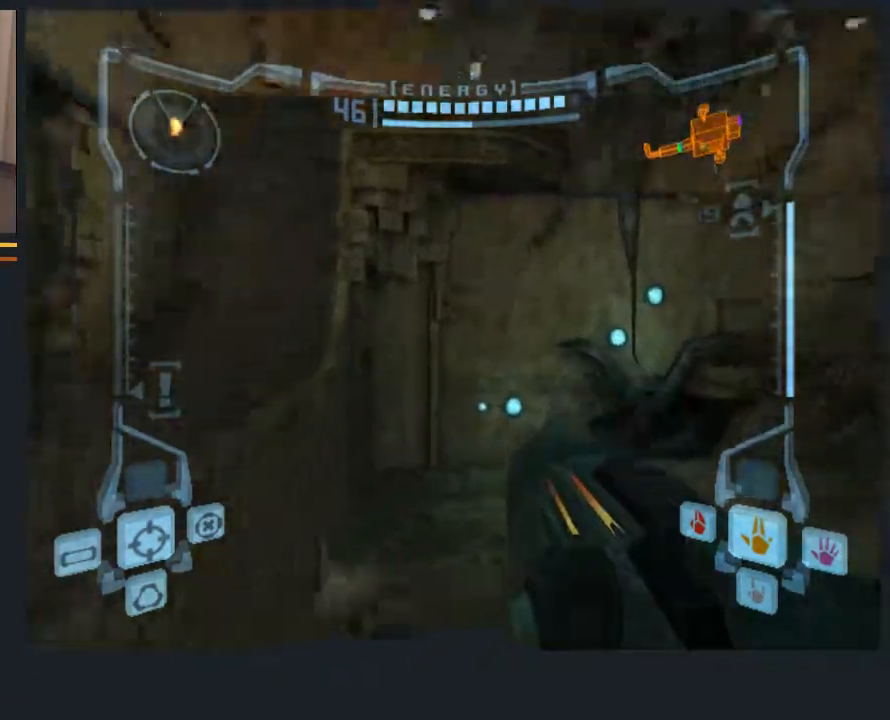
{"buttons": ["L1"], "left_stick": "up", "right_stick": "center", "events": [[167, "L1", "down"], [167, "left_stick", "up"], [267, "B", "down"], [417, "B", "up"]]}
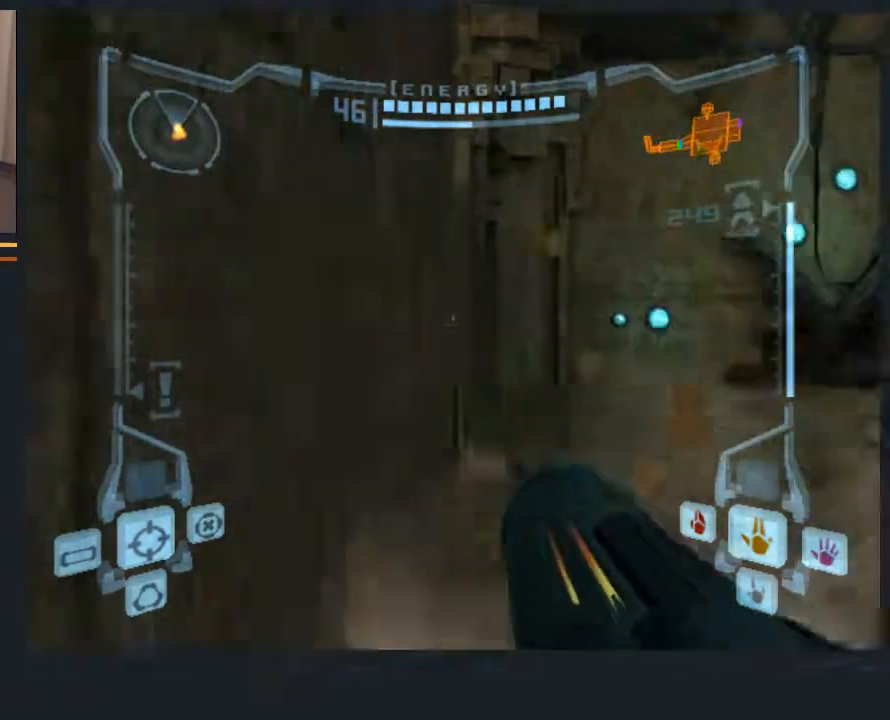
{"buttons": ["L1"], "left_stick": "left", "right_stick": "center", "events": [[183, "B", "down"], [217, "left_stick", "up-left"], [317, "B", "up"], [483, "left_stick", "left"]]}
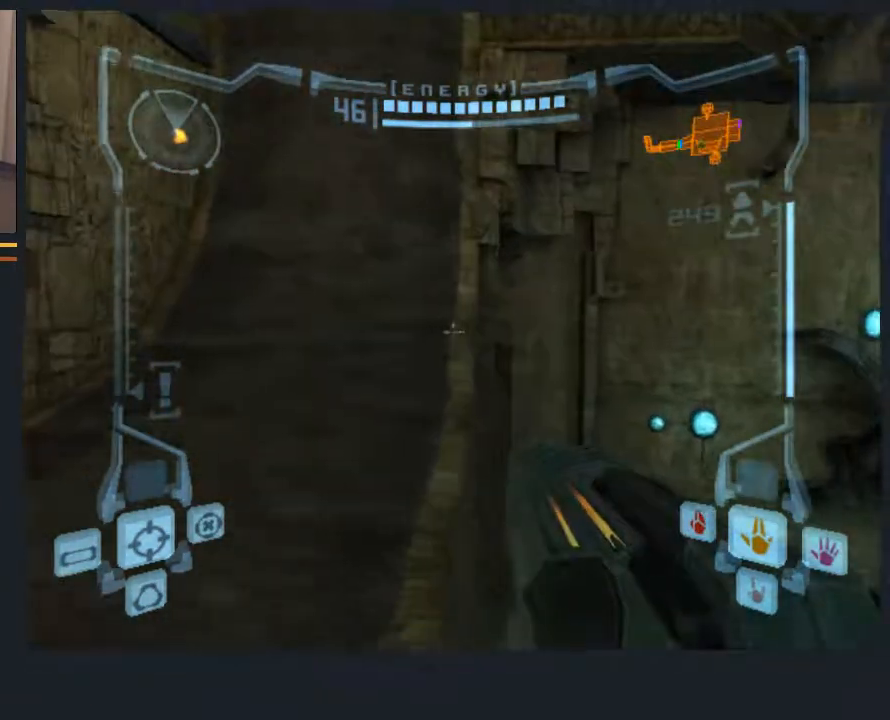
{"buttons": [], "left_stick": "center", "right_stick": "center", "events": [[83, "left_stick", "down-left"], [333, "left_stick", "center"], [467, "L1", "up"]]}
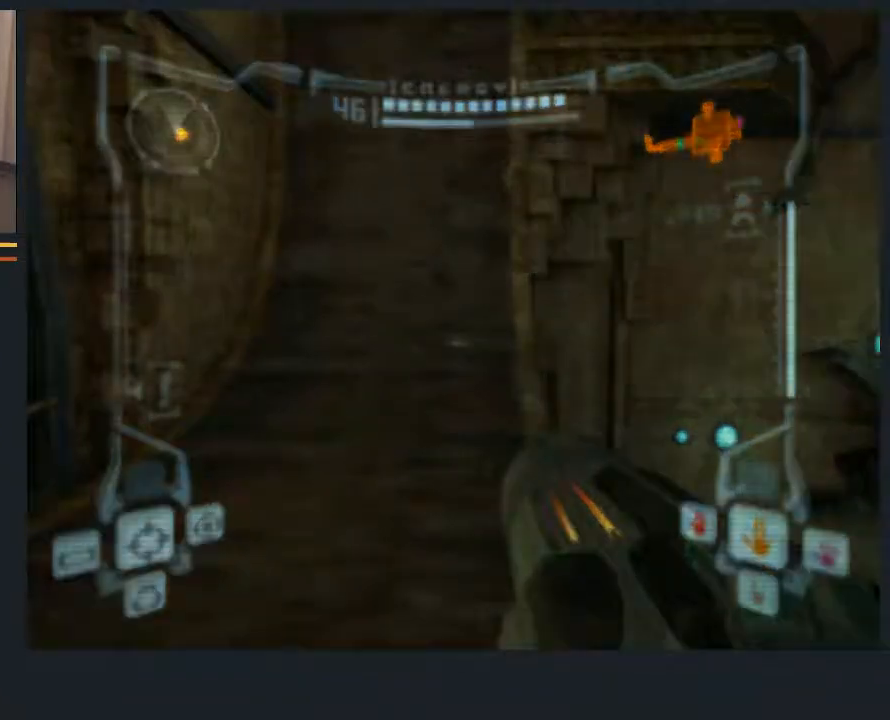
{"buttons": [], "left_stick": "center", "right_stick": "center", "events": []}
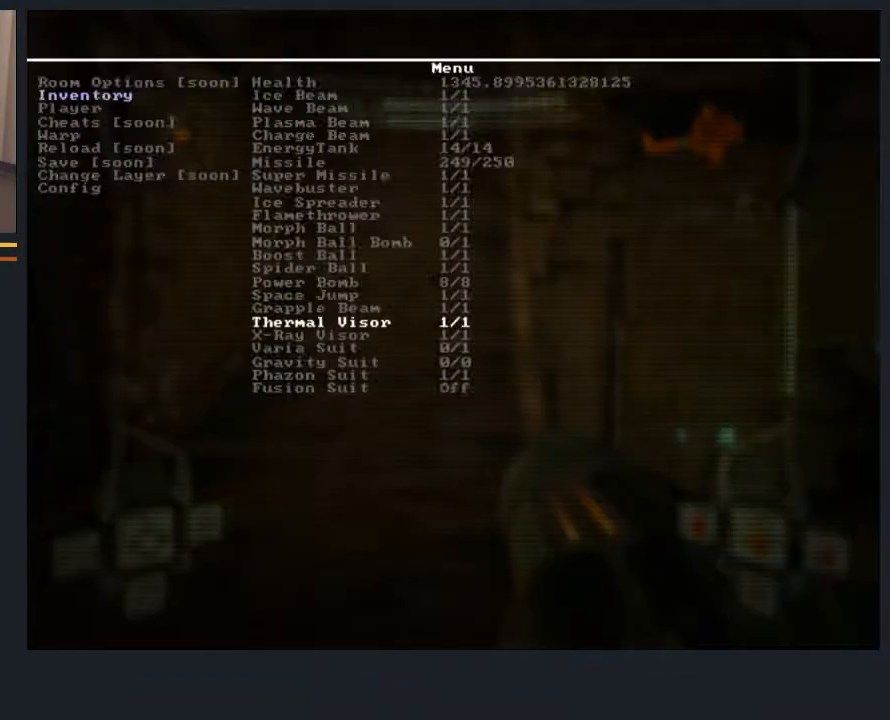
{"buttons": [], "left_stick": "center", "right_stick": "center", "events": []}